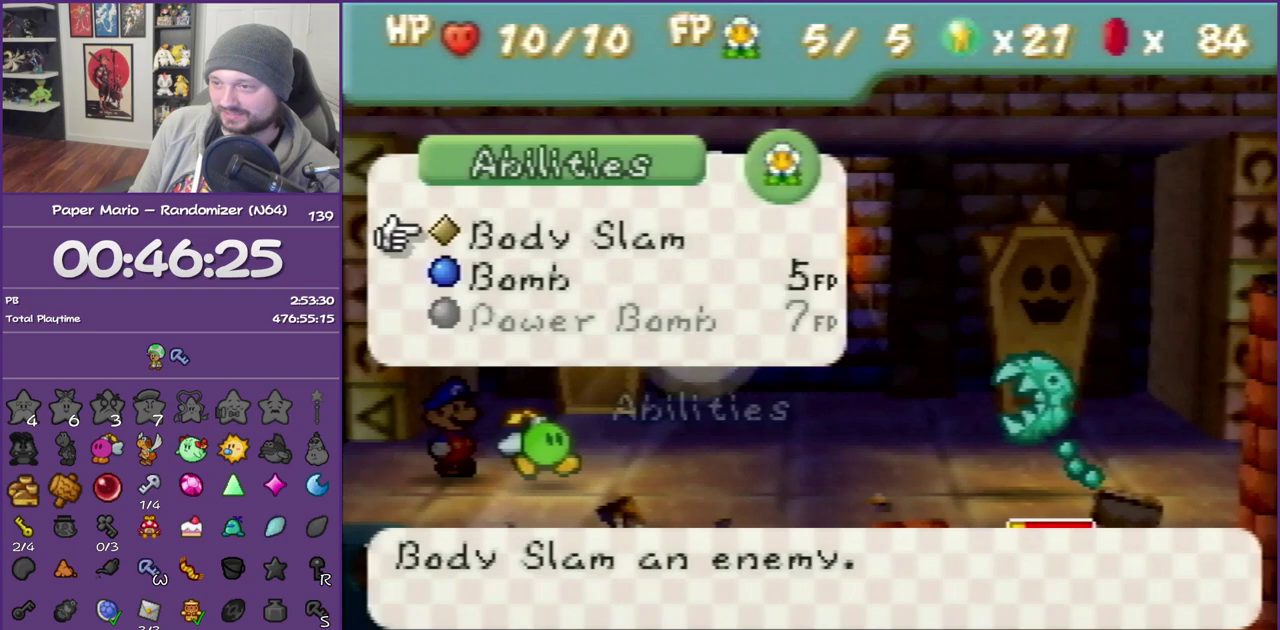
Gameplay with a controller (Nintendo layout); each line is a JSON object with the inputs held at the frame after it. "events" lists button and stick changes between this image and that frame as [ms after this image, input, new state], when the widget could be followed in between. This overlay highlights the sticks when they move; stick clicks (L3) are not distinguishable. Not read: L3 R3.
{"buttons": ["A"], "left_stick": "center", "events": [[50, "A", "down"]]}
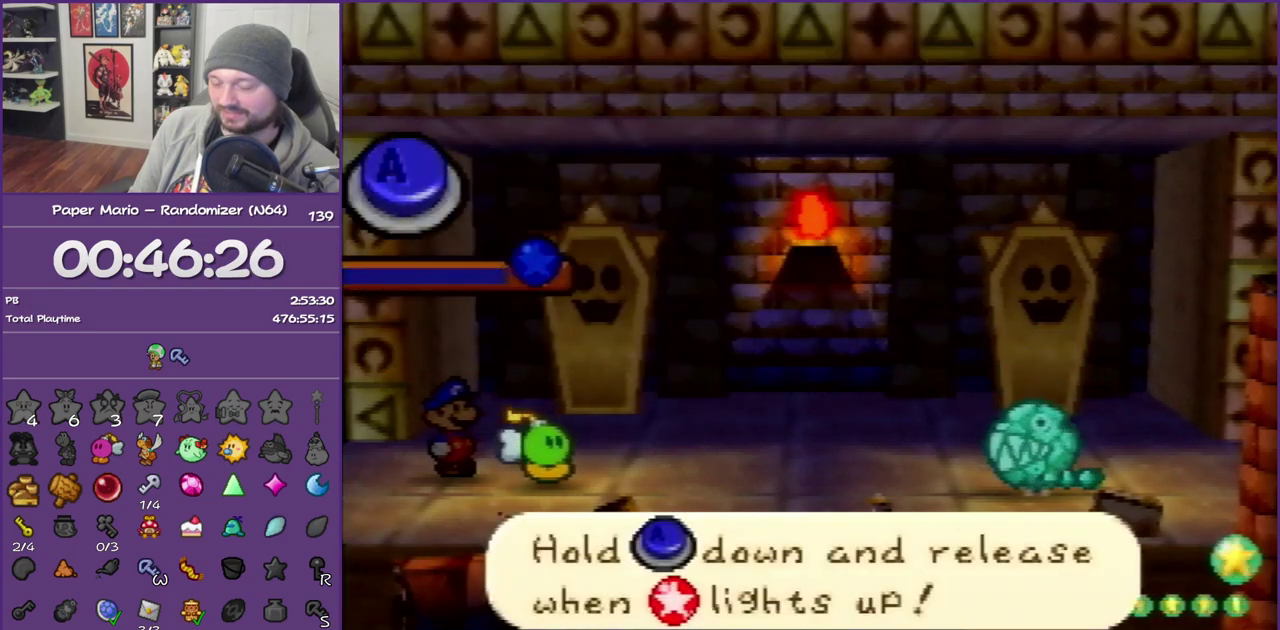
{"buttons": ["A"], "left_stick": "center", "events": []}
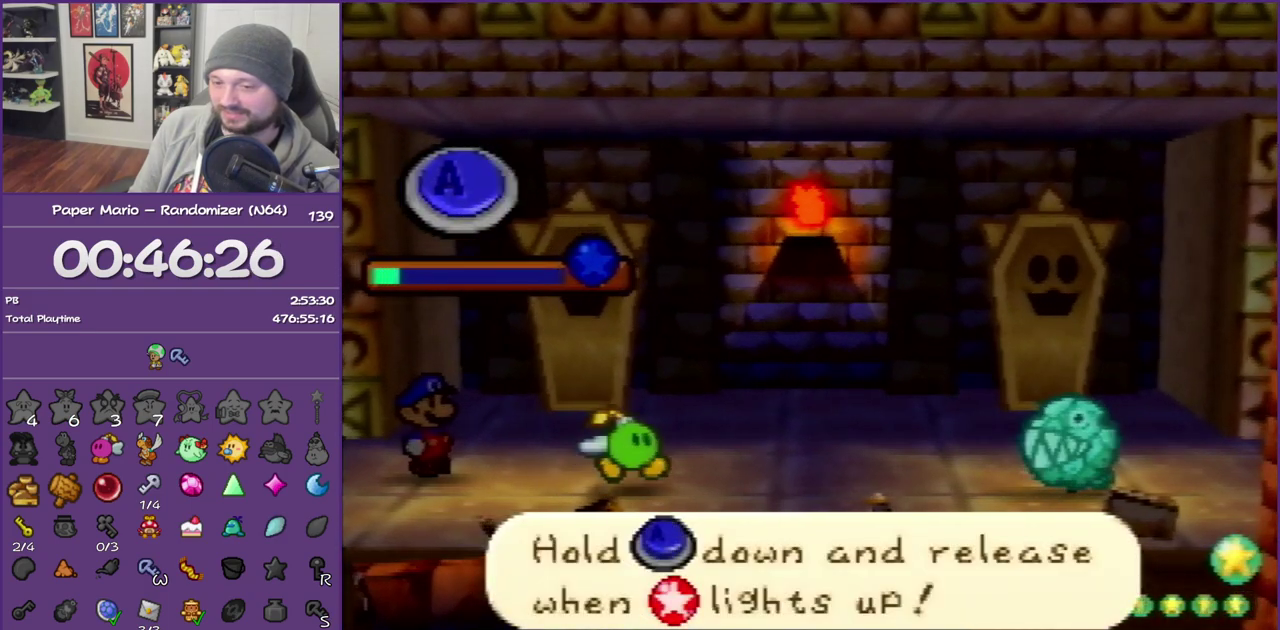
{"buttons": ["A"], "left_stick": "center", "events": []}
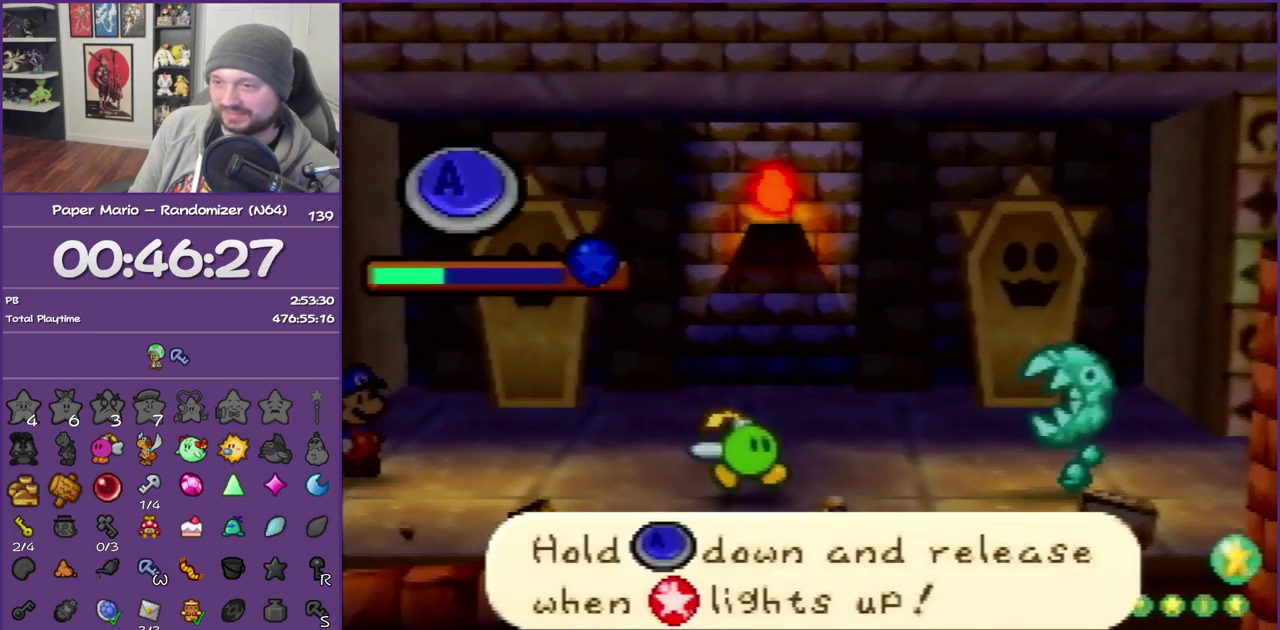
{"buttons": ["A"], "left_stick": "center", "events": []}
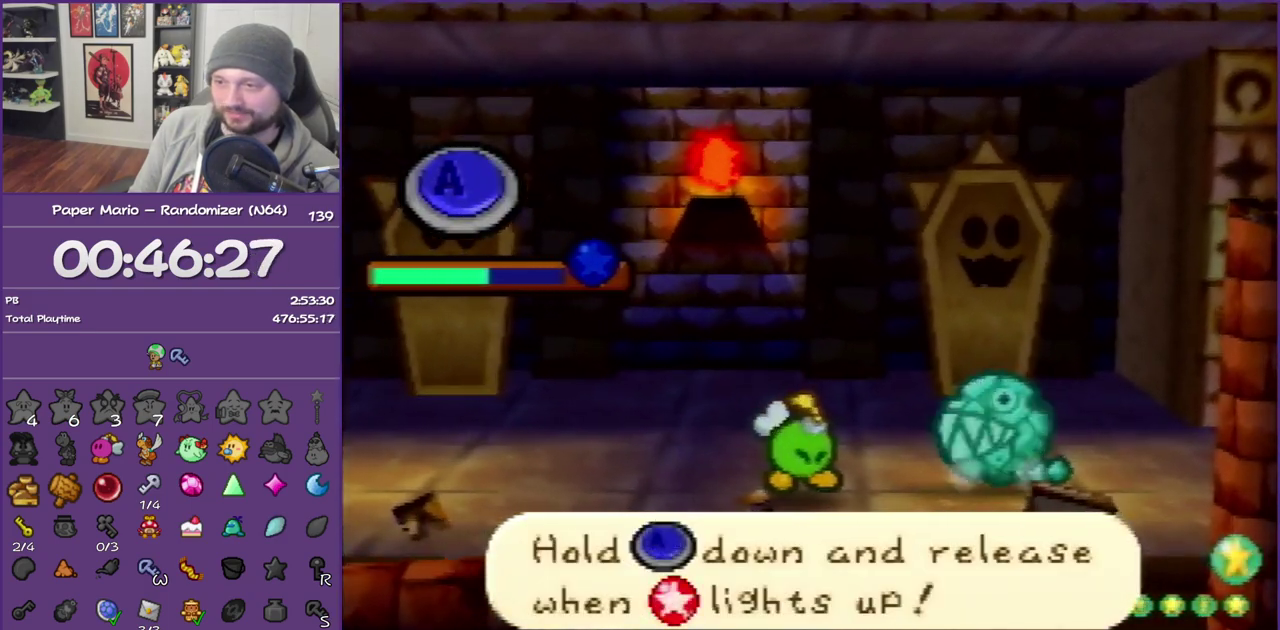
{"buttons": ["A"], "left_stick": "center", "events": []}
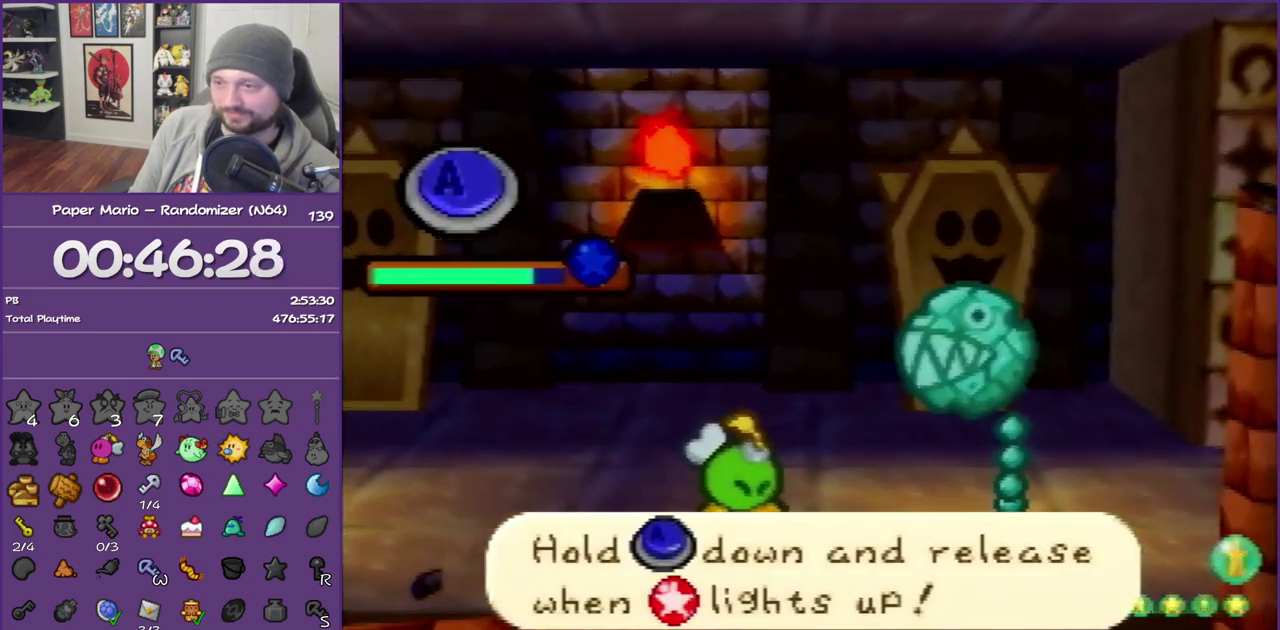
{"buttons": [], "left_stick": "center", "events": [[317, "A", "up"]]}